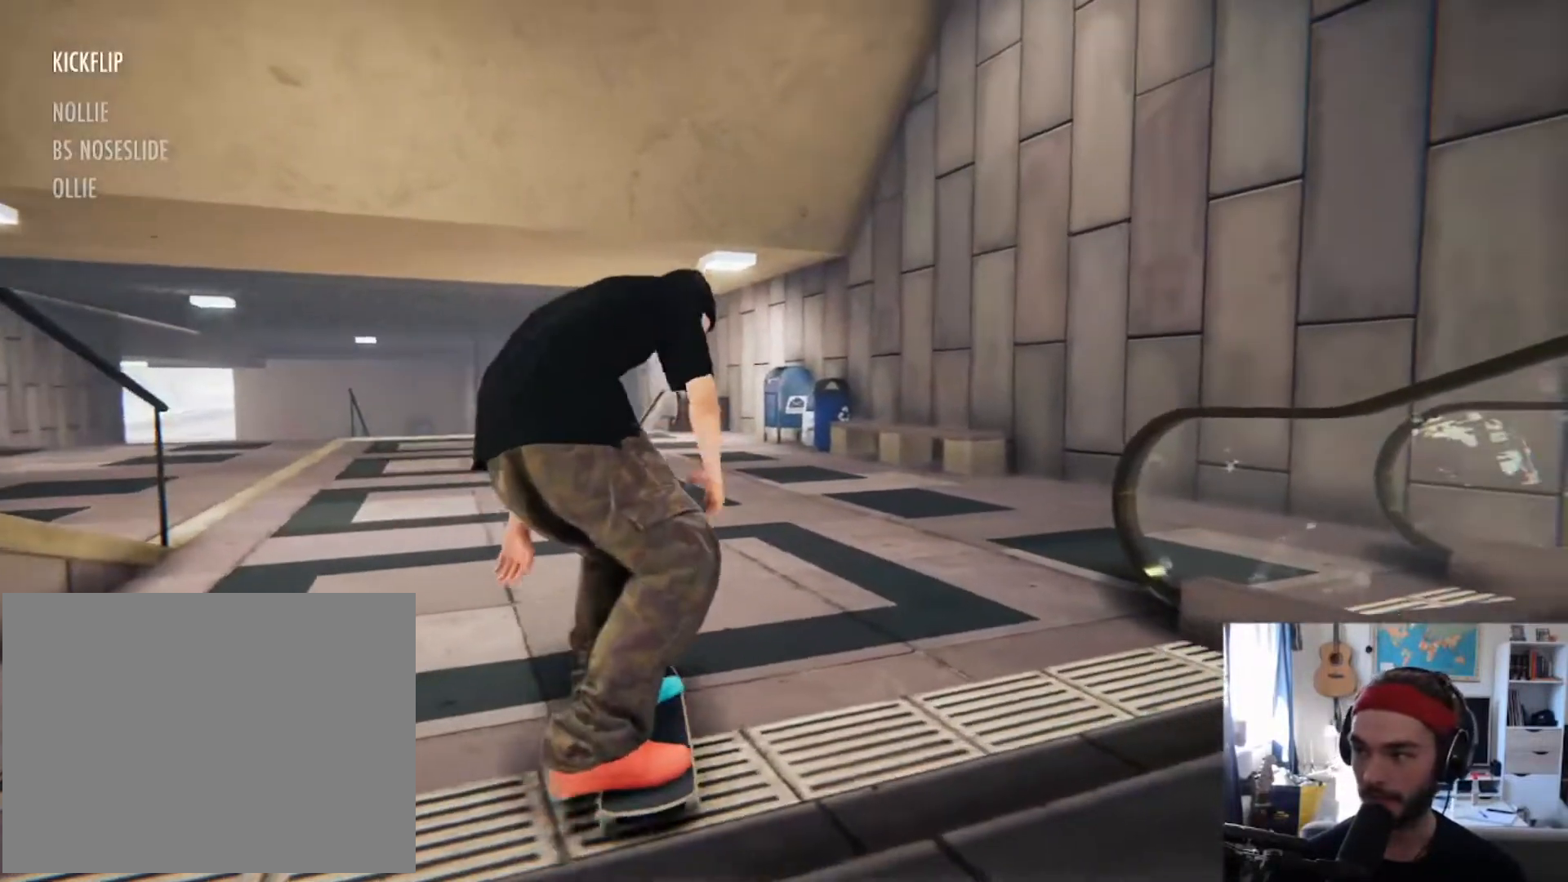
Gameplay with a controller (Xbox layout); each line is a JSON object with the inputs held at the frame after it (dt_ms = milliseconds from this image to that frame). "events" lists button and stick changes between this image and that frame as [ms after this image, input, new state], when the widget could be followed in between. Not read: DPAD_RIGHT L3 R3 SELECT START.
{"dt_ms": 500, "buttons": [], "left_stick": "center", "right_stick": "center"}
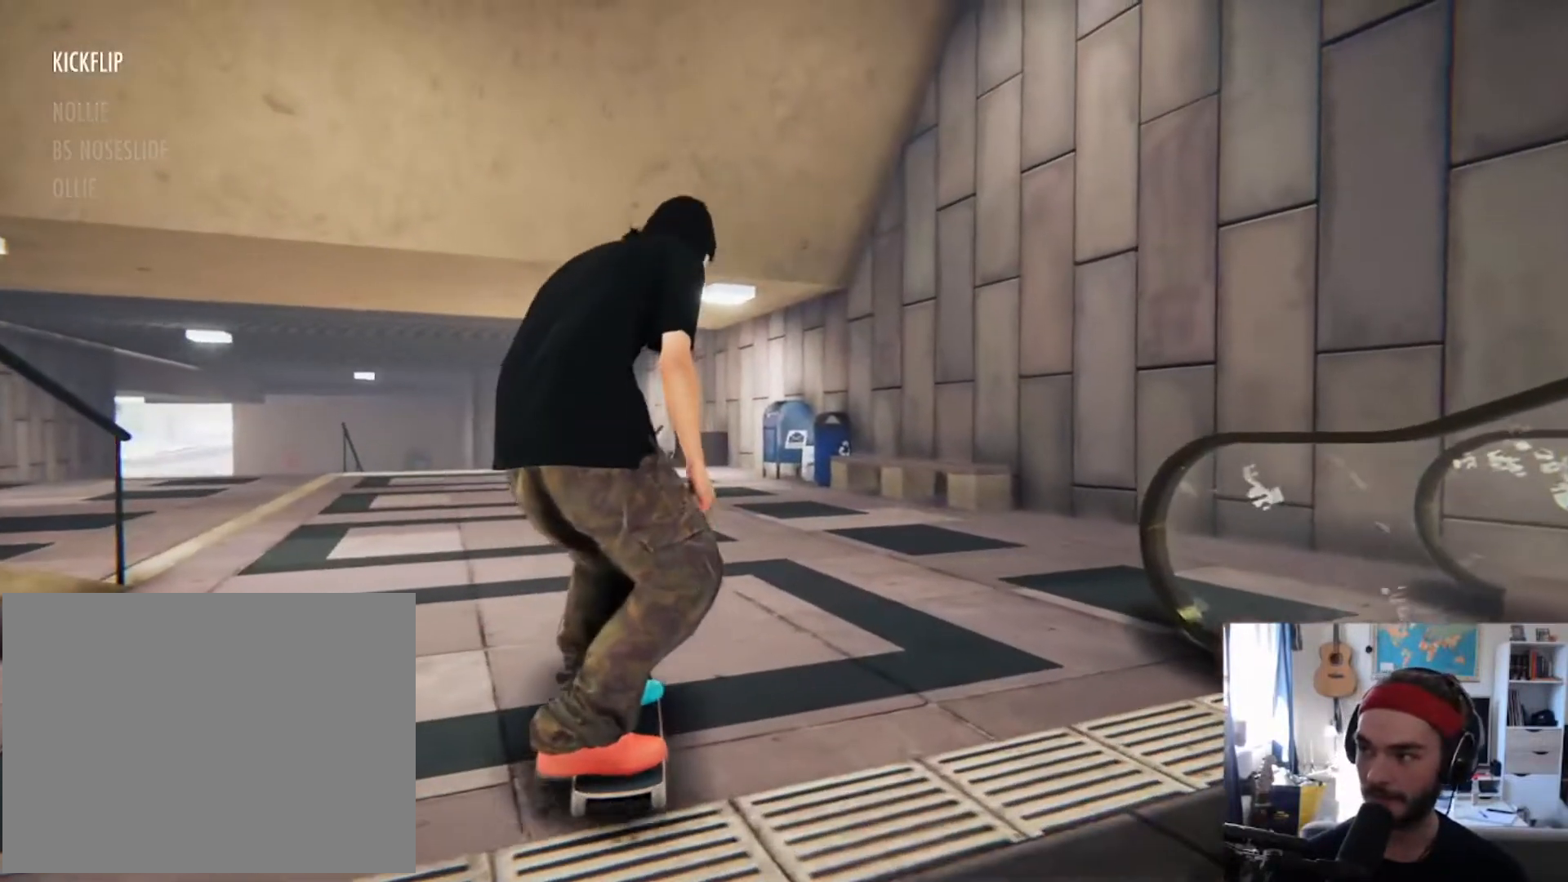
{"dt_ms": 1000, "buttons": [], "left_stick": "center", "right_stick": "center"}
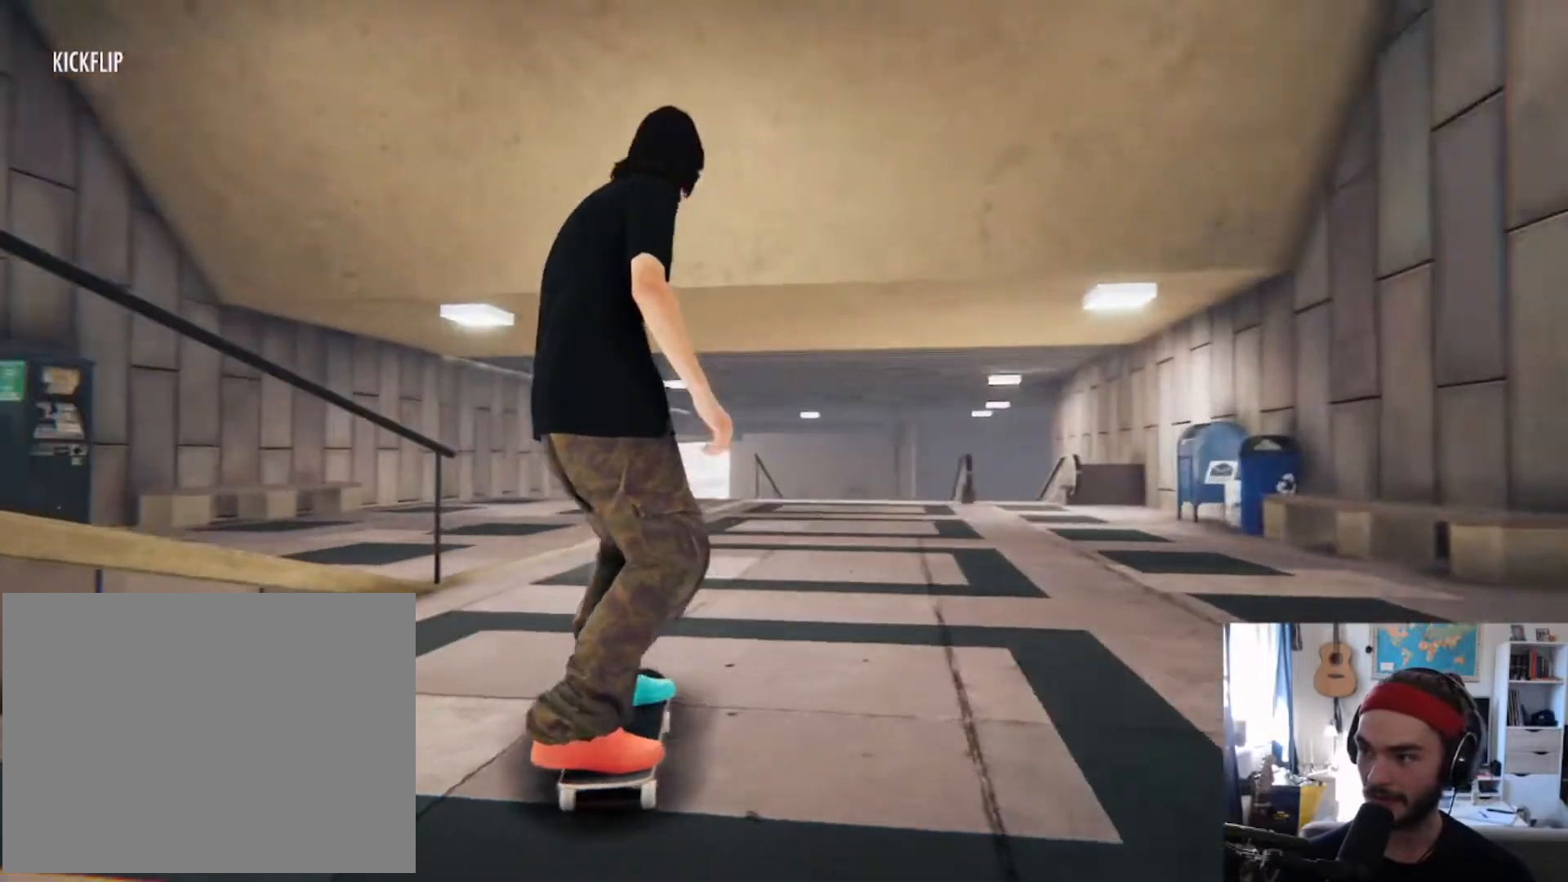
{"dt_ms": 500, "buttons": [], "left_stick": "center", "right_stick": "center", "events": []}
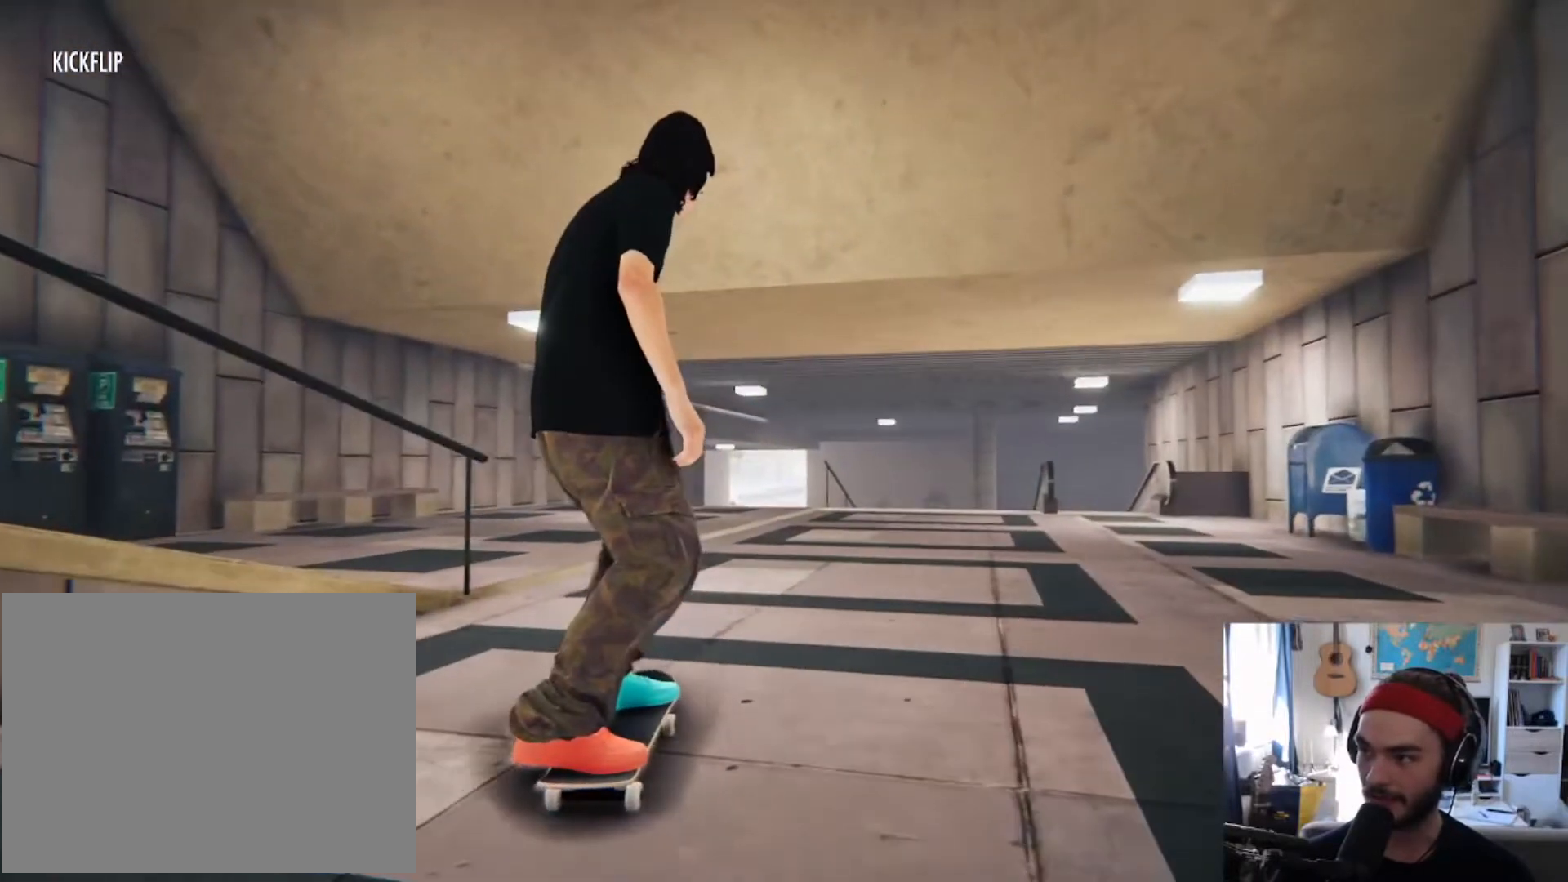
{"dt_ms": 500, "buttons": [], "left_stick": "center", "right_stick": "center", "events": []}
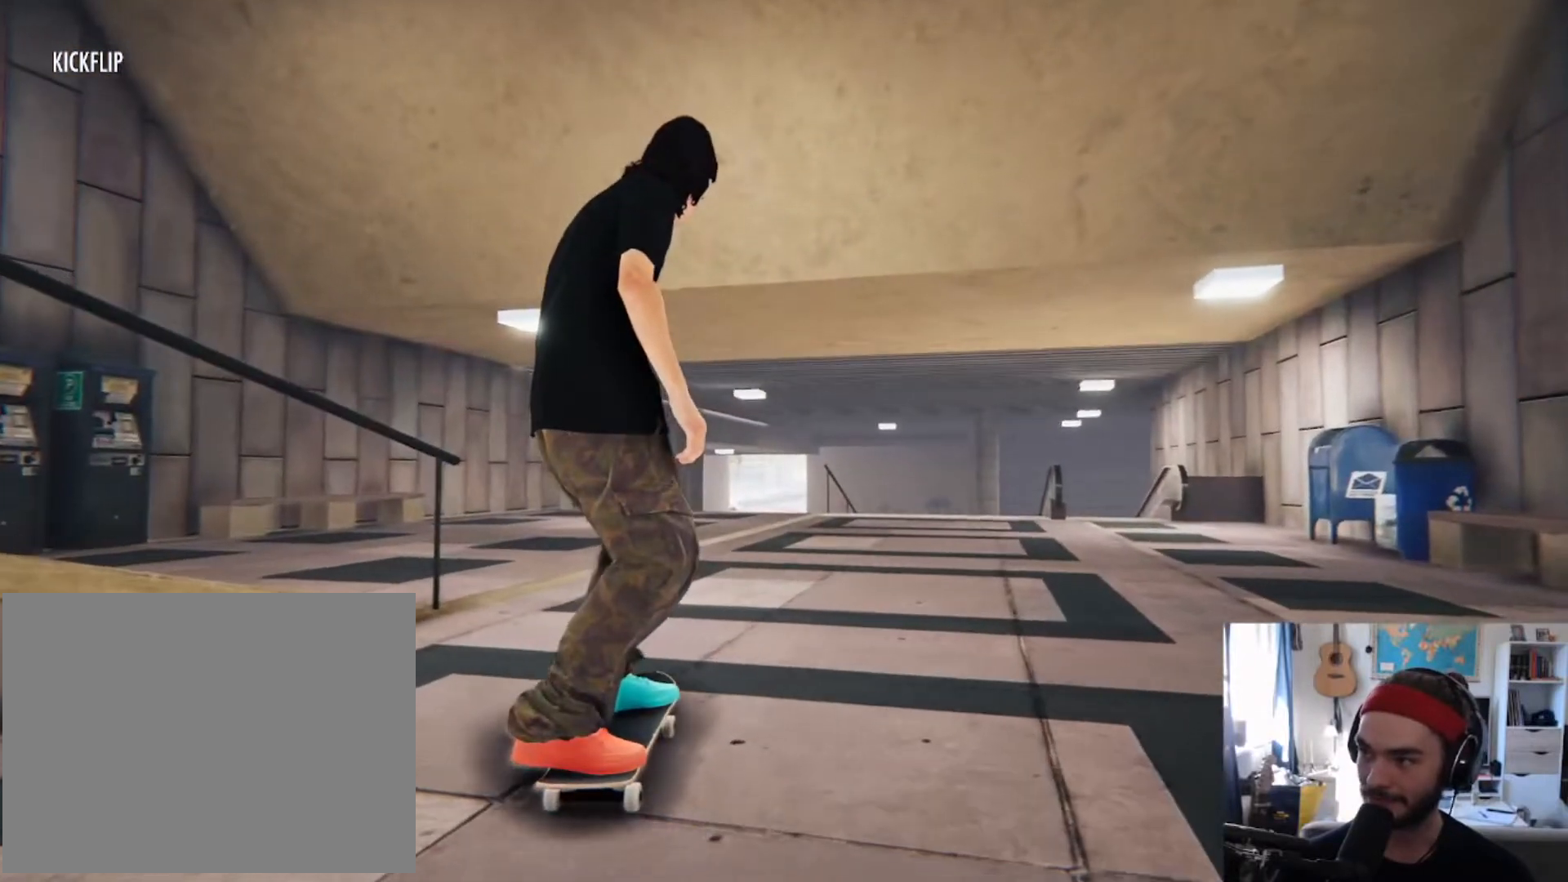
{"dt_ms": 1000, "buttons": [], "left_stick": "center", "right_stick": "center", "events": [[367, "DPAD_UP", "down"], [833, "DPAD_UP", "up"]]}
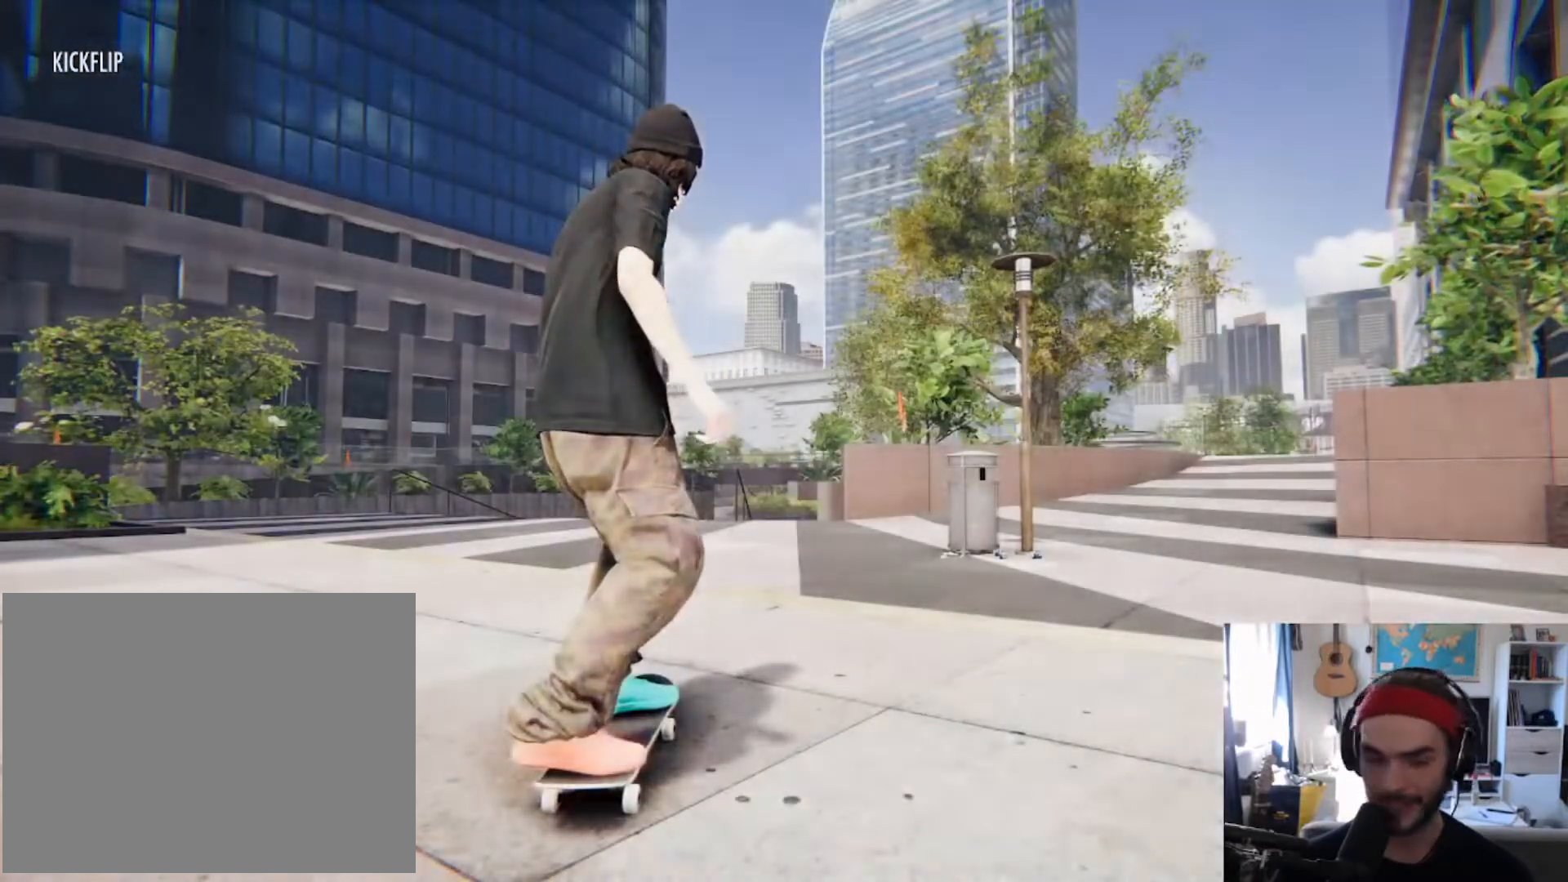
{"dt_ms": 500, "buttons": [], "left_stick": "center", "right_stick": "center", "events": [[100, "A", "down"], [200, "A", "up"], [333, "A", "down"], [433, "A", "up"]]}
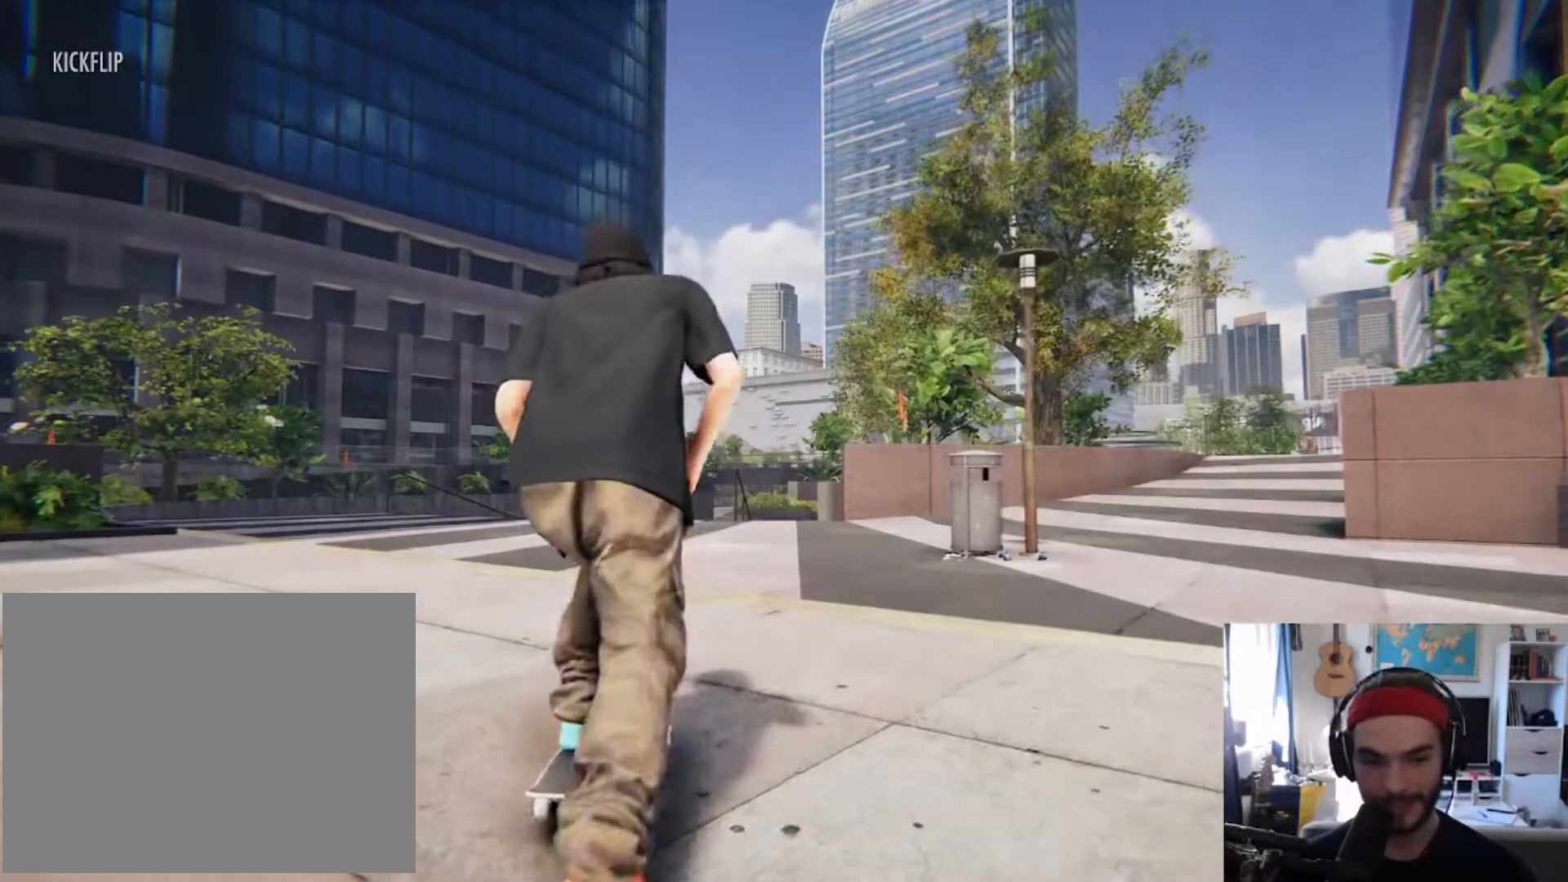
{"dt_ms": 500, "buttons": [], "left_stick": "center", "right_stick": "center", "events": [[33, "A", "down"], [100, "A", "up"], [233, "A", "down"], [267, "L2", "down"], [300, "A", "up"], [400, "L2", "up"], [433, "A", "down"], [500, "A", "up"]]}
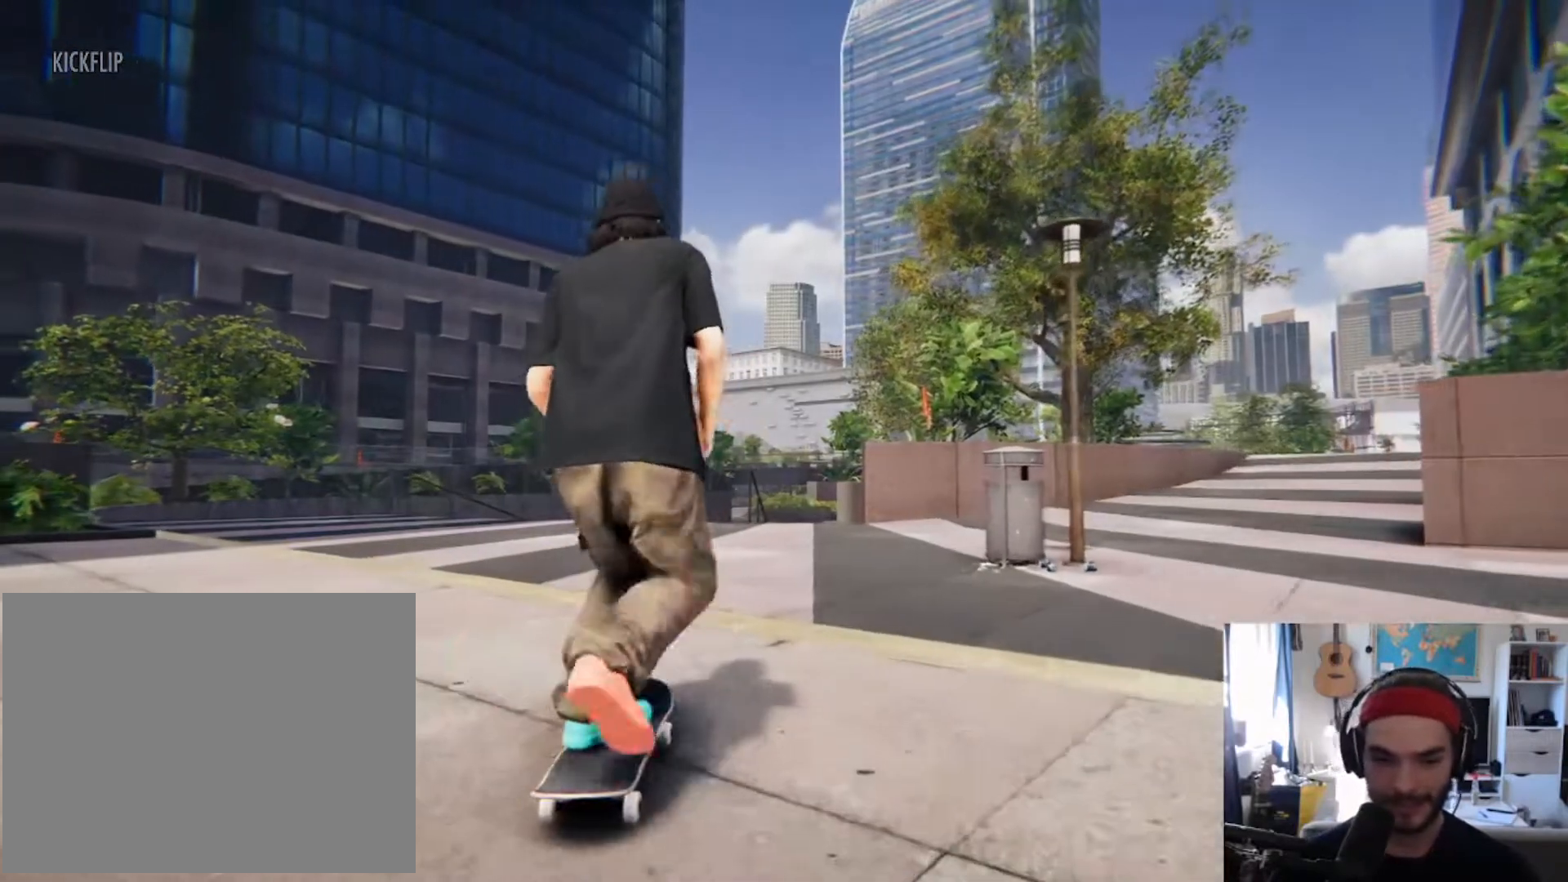
{"dt_ms": 500, "buttons": ["A", "L2"], "left_stick": "center", "right_stick": "center", "events": [[133, "A", "down"], [200, "A", "up"], [267, "L2", "down"], [433, "A", "down"]]}
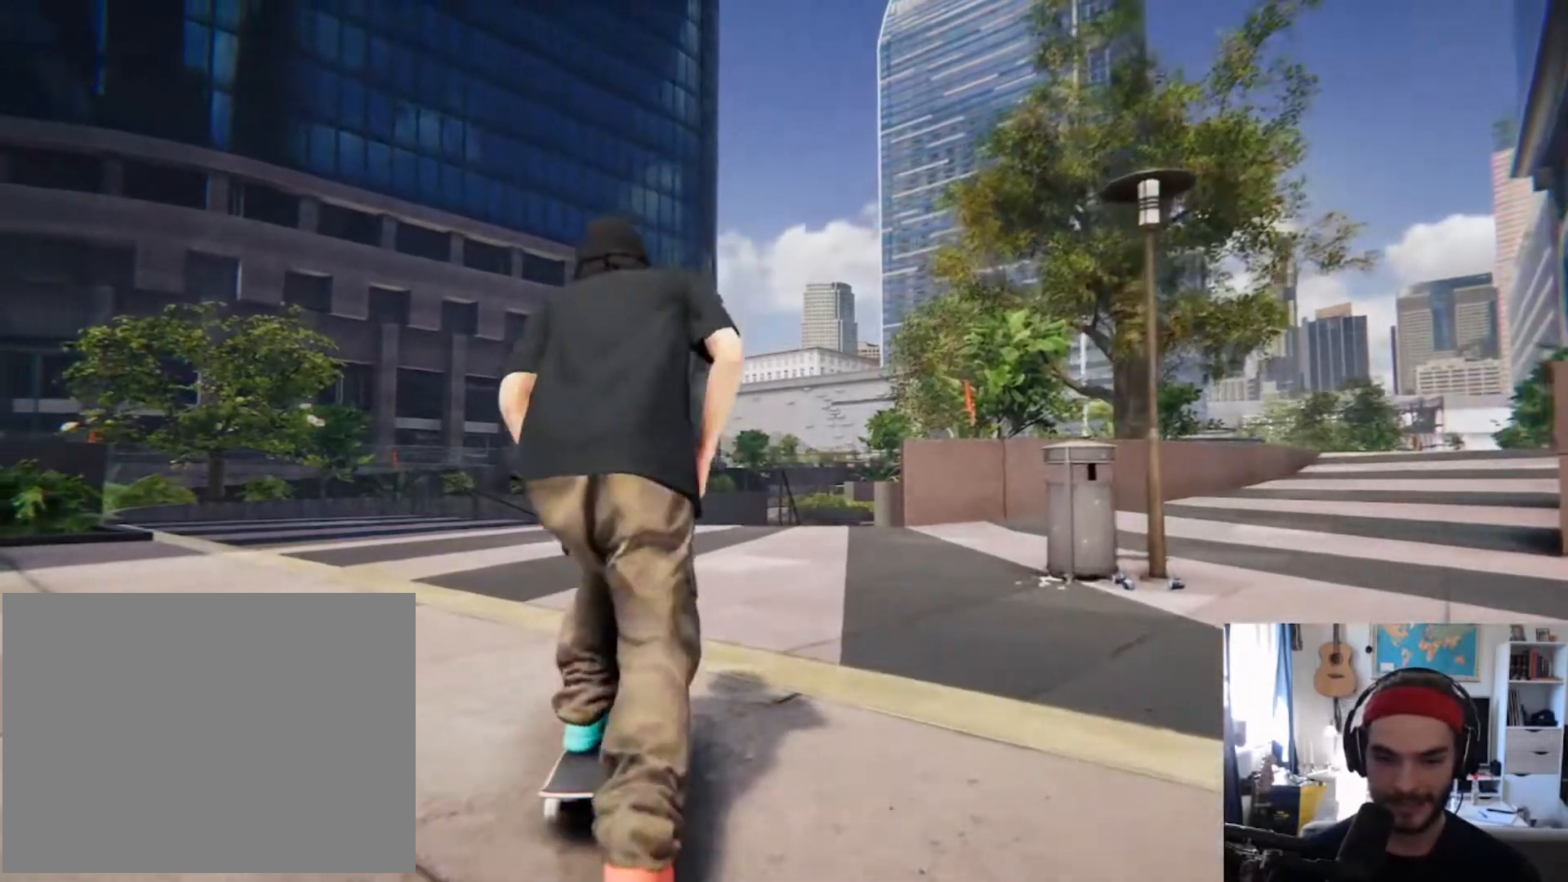
{"dt_ms": 500, "buttons": [], "left_stick": "center", "right_stick": "center", "events": [[33, "A", "up"], [267, "L2", "up"]]}
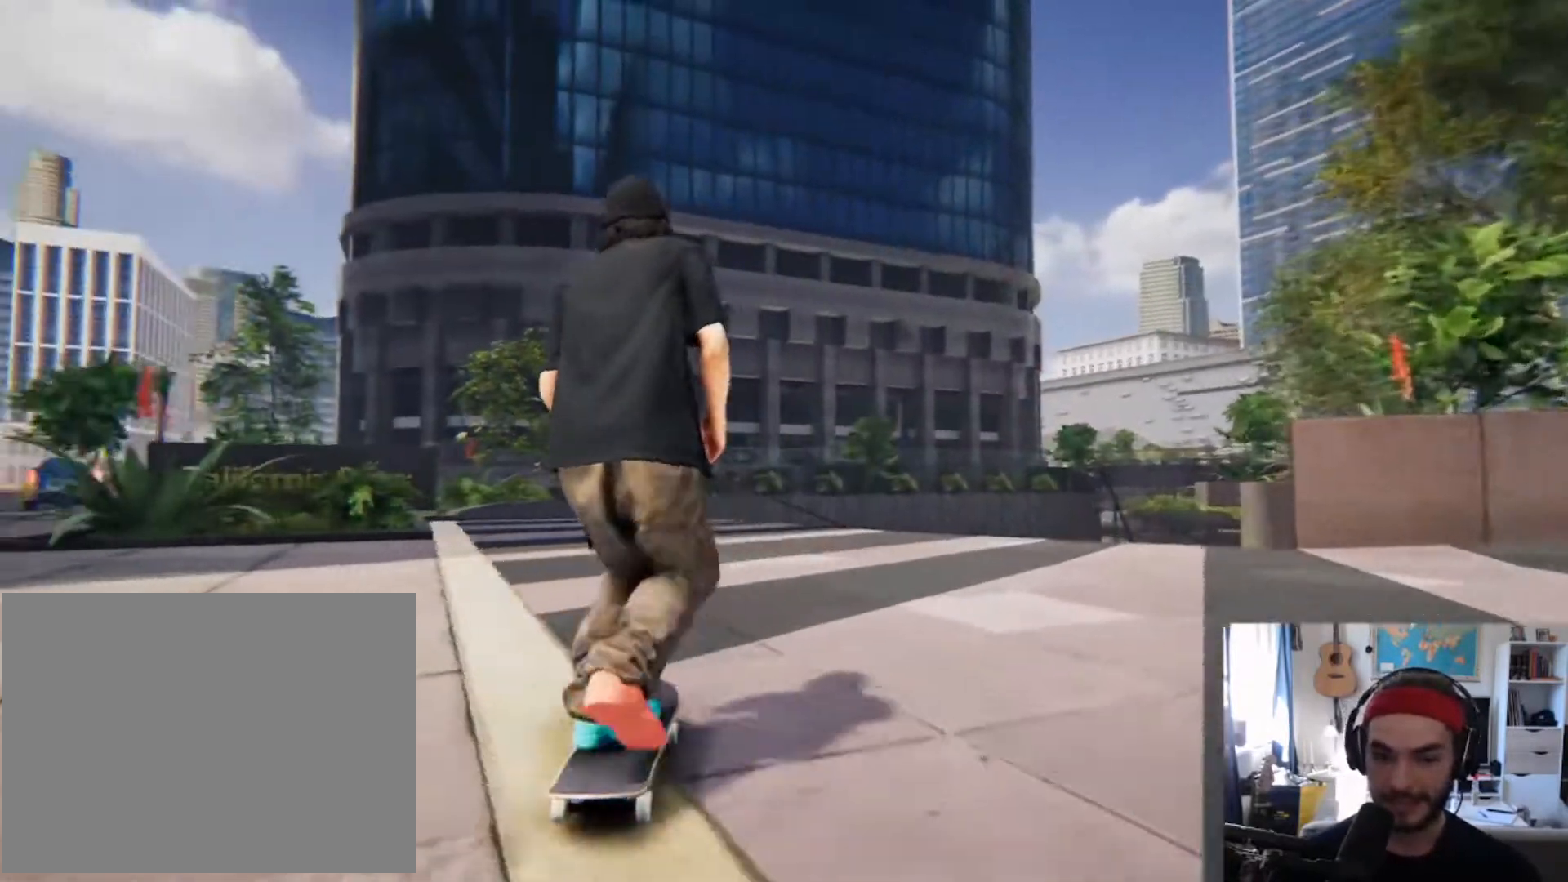
{"dt_ms": 500, "buttons": [], "left_stick": "center", "right_stick": "center", "events": []}